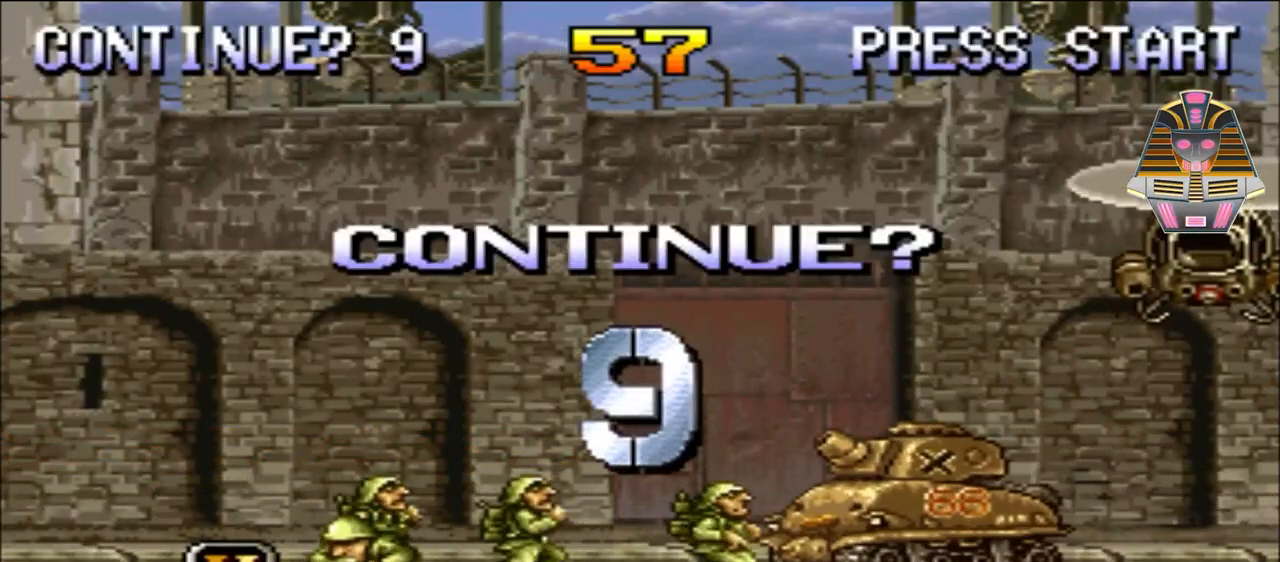
Gameplay with a controller (Xbox layout); each line is a JSON object with the inputs held at the frame after it. "events" lists button and stick changes between this image and that frame as [ms after this image, input, new state], when the widget could be followed in between. Not read: L3 R3 left_stick right_stick.
{"buttons": [], "events": []}
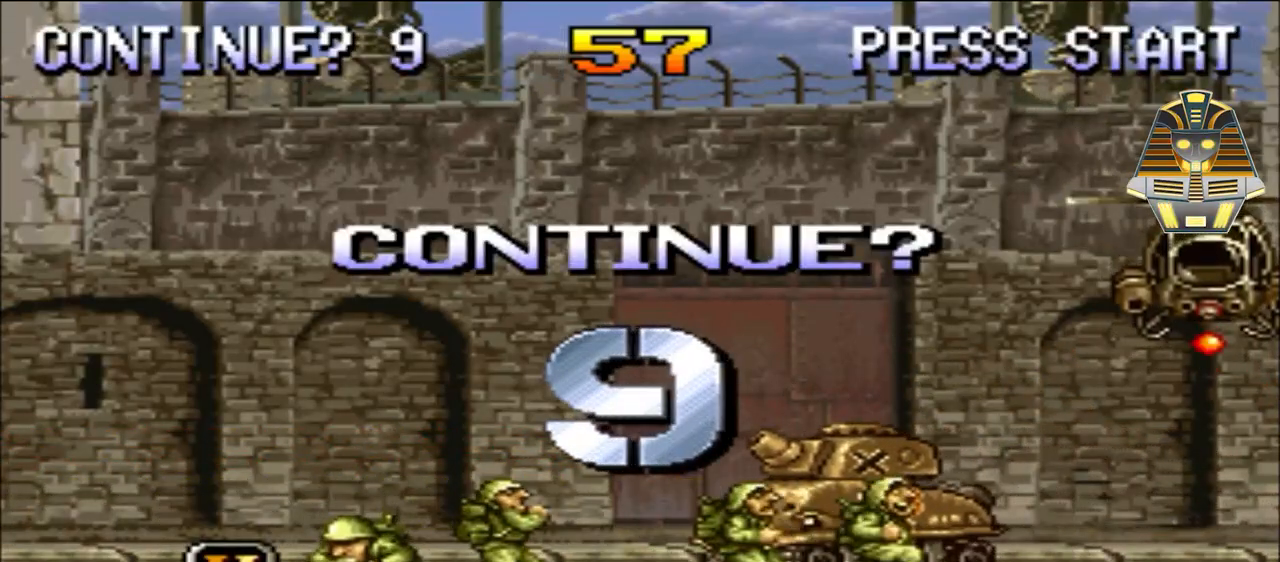
{"buttons": [], "events": []}
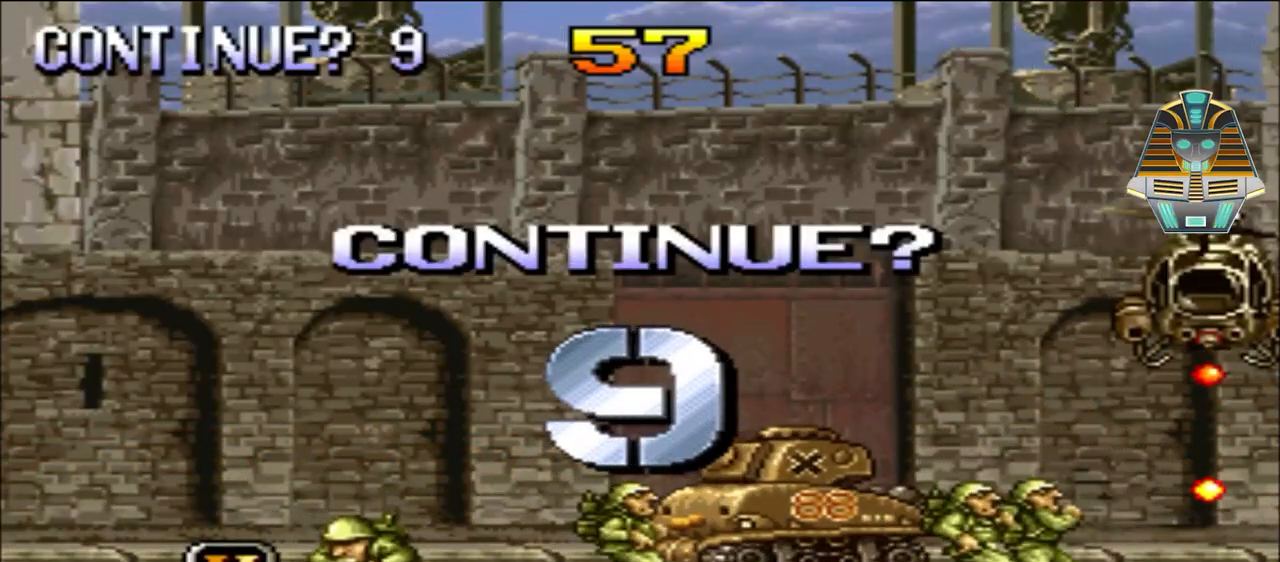
{"buttons": [], "events": []}
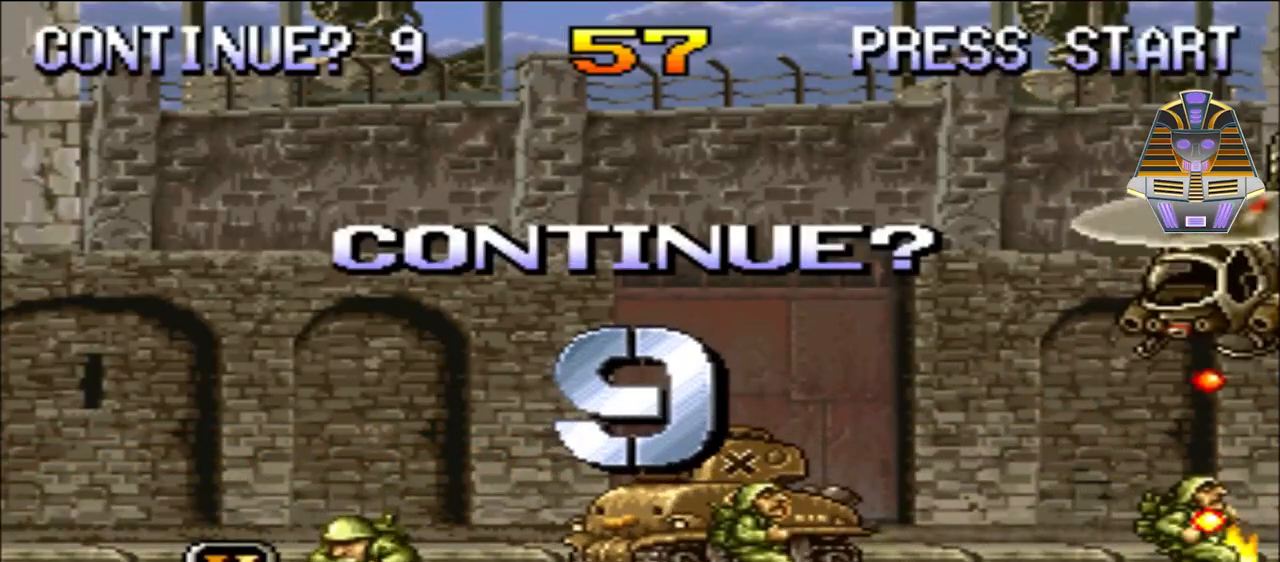
{"buttons": [], "events": [[17, "R1", "down"], [317, "R1", "up"]]}
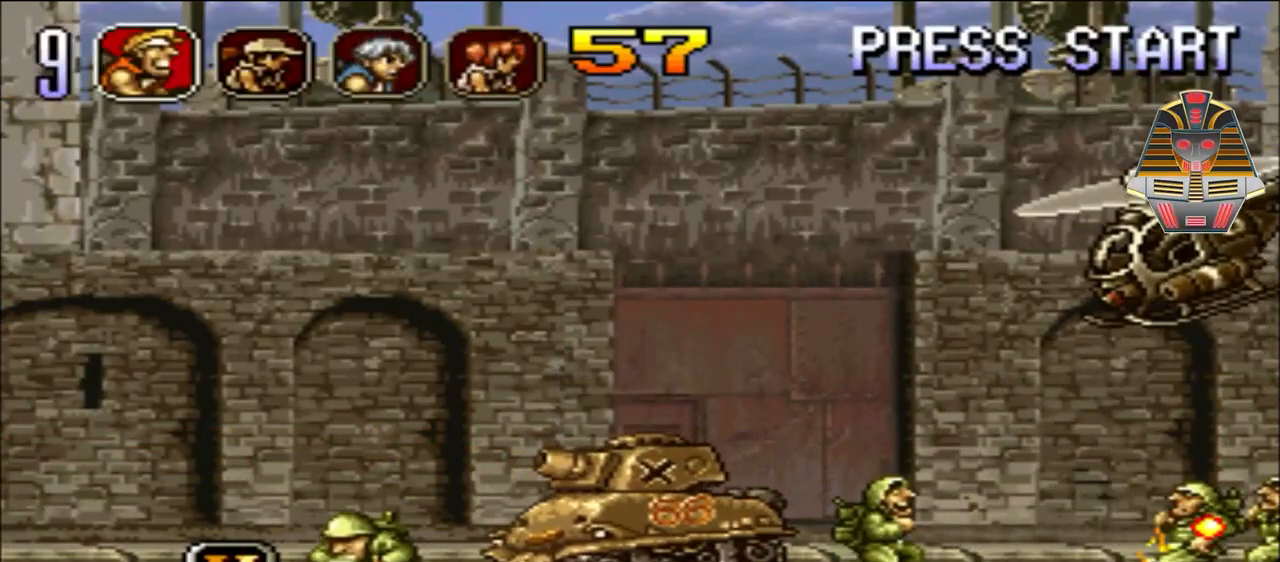
{"buttons": [], "events": []}
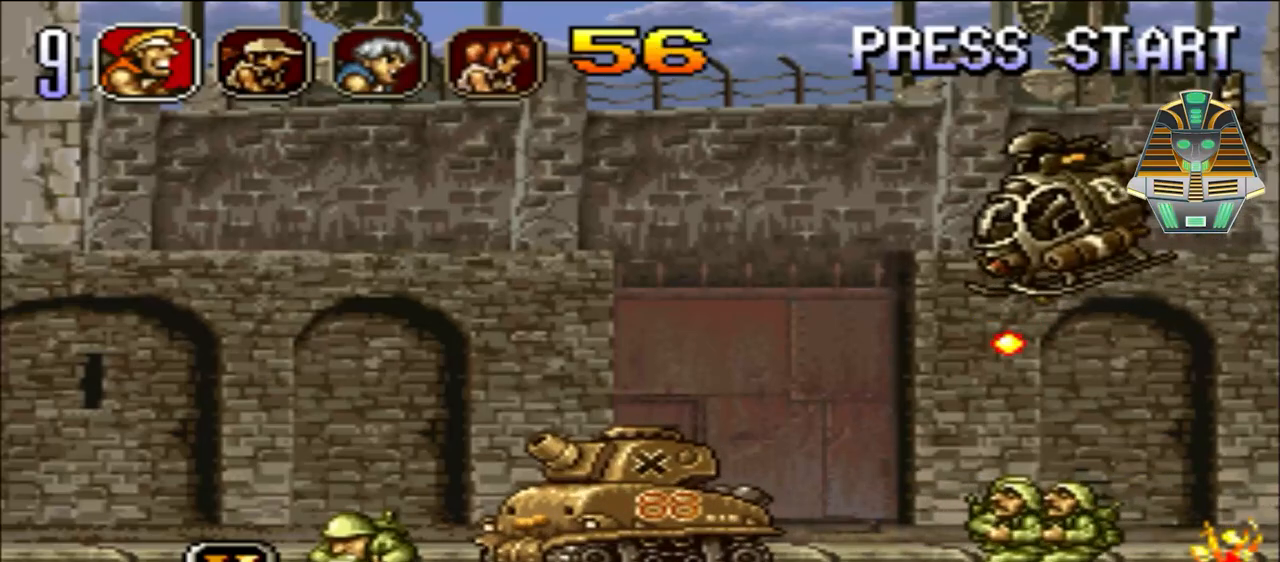
{"buttons": [], "events": [[67, "A", "down"], [217, "A", "up"]]}
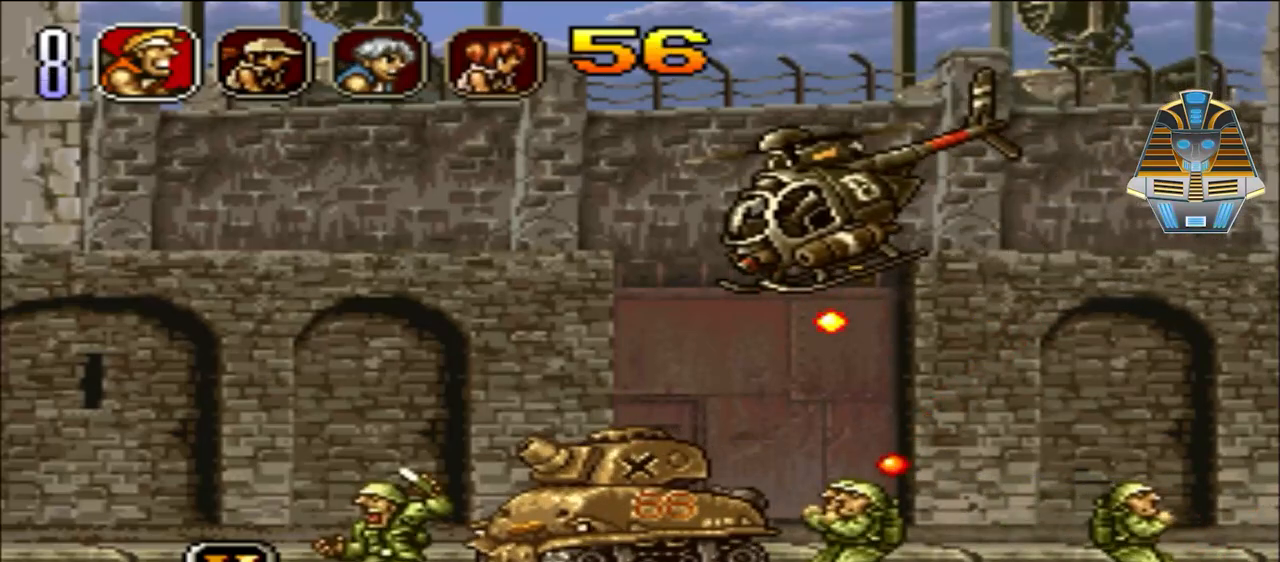
{"buttons": [], "events": [[17, "X", "down"], [117, "X", "up"]]}
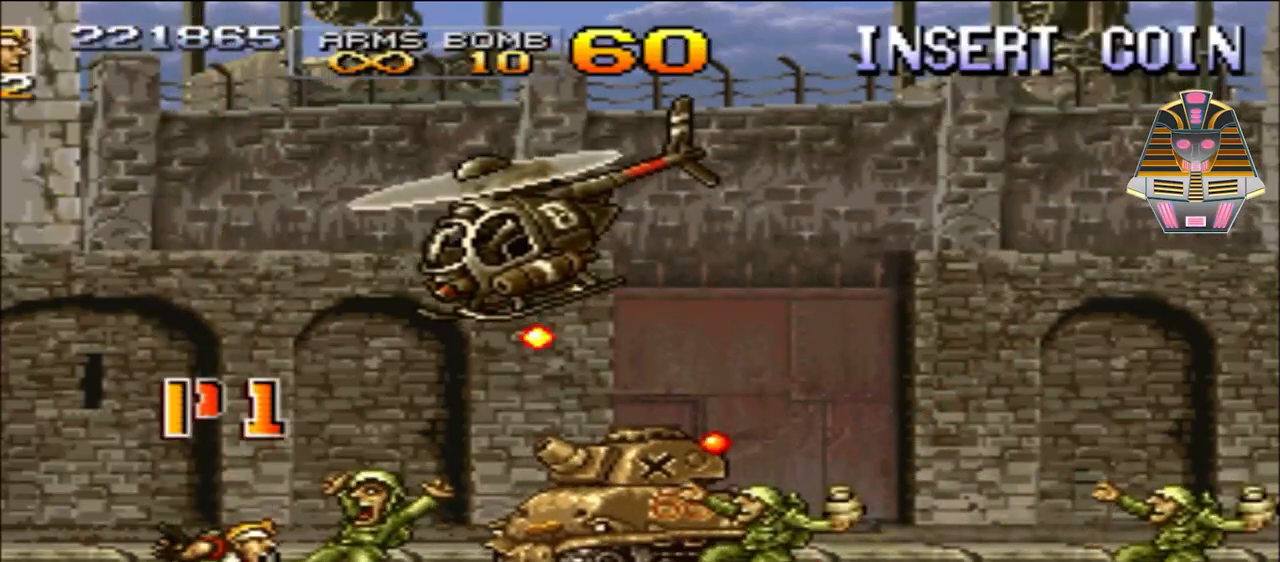
{"buttons": ["X", "DPAD_RIGHT"], "events": [[17, "X", "down"], [117, "X", "up"], [267, "DPAD_RIGHT", "down"], [417, "X", "down"]]}
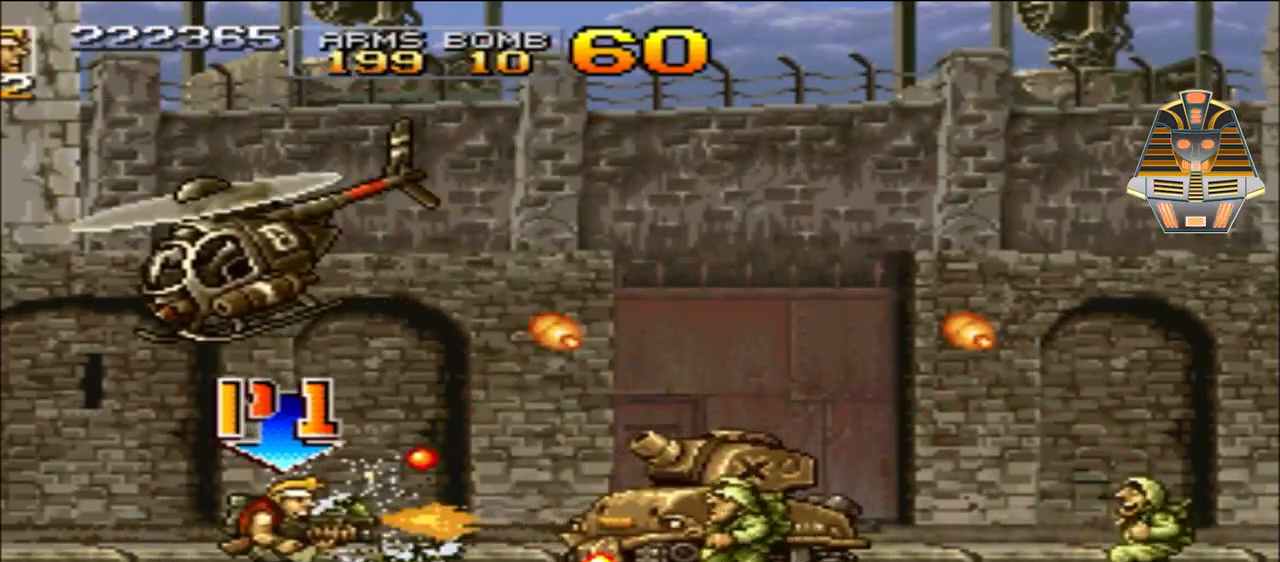
{"buttons": ["DPAD_RIGHT"], "events": [[17, "X", "up"], [117, "X", "down"], [267, "X", "up"], [317, "X", "down"], [467, "X", "up"]]}
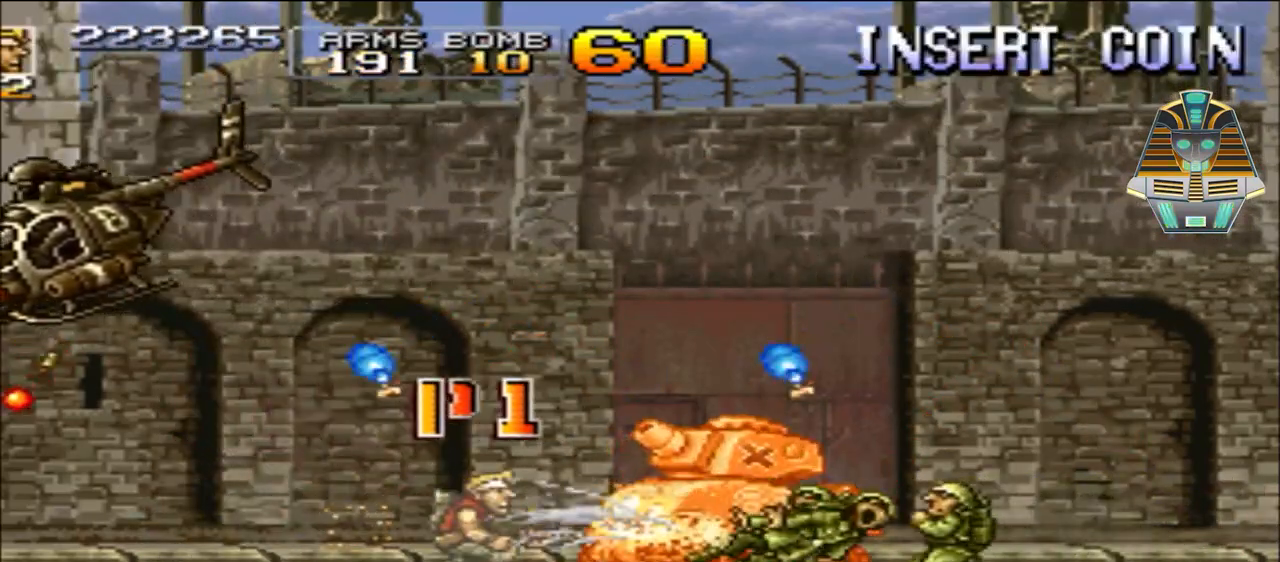
{"buttons": ["Y", "DPAD_RIGHT"], "events": [[17, "X", "down"], [117, "X", "up"], [267, "Y", "down"], [367, "Y", "up"], [467, "Y", "down"]]}
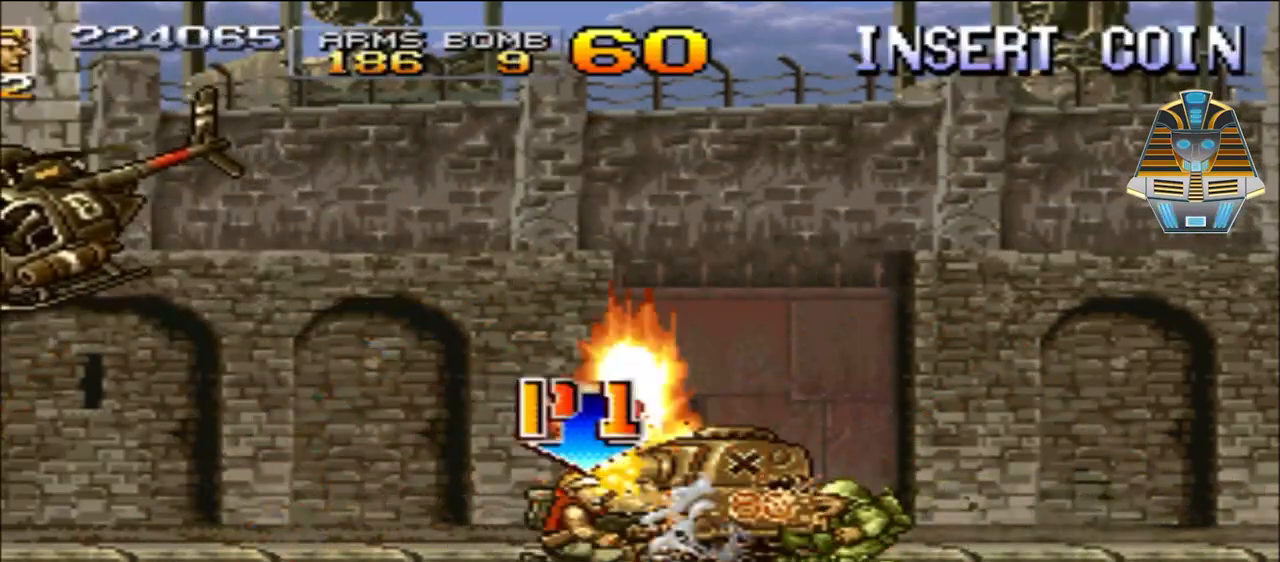
{"buttons": ["Y", "DPAD_RIGHT"], "events": [[17, "Y", "up"], [117, "Y", "down"], [217, "Y", "up"], [267, "Y", "down"], [367, "Y", "up"], [467, "Y", "down"]]}
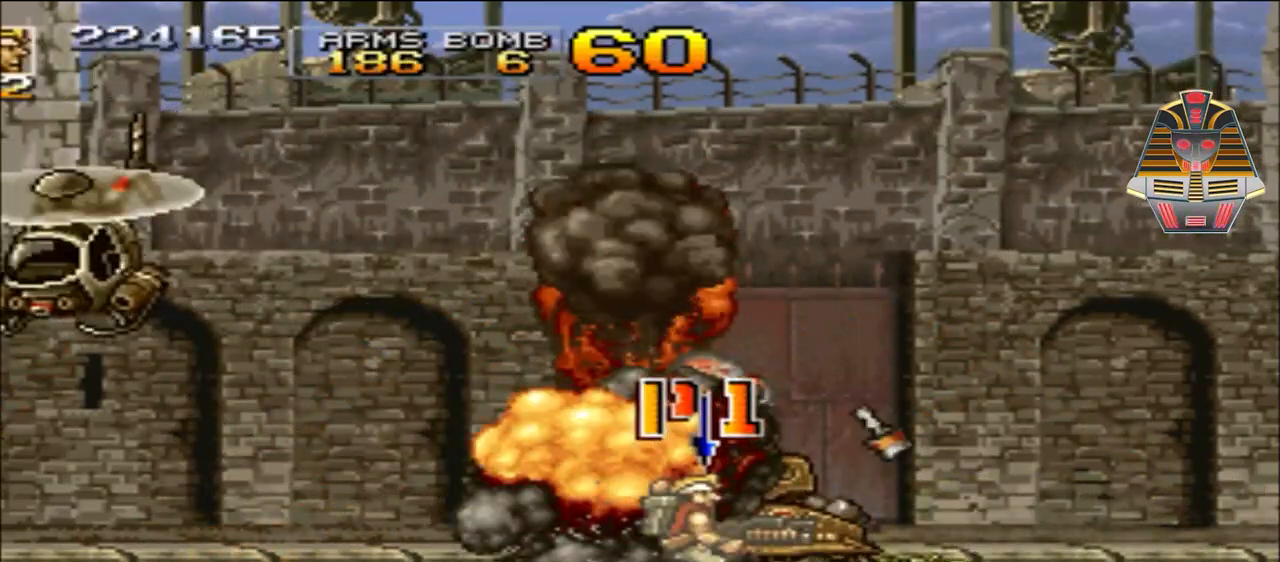
{"buttons": [], "events": [[17, "Y", "up"], [117, "Y", "down"], [217, "Y", "up"], [367, "Y", "down"], [417, "Y", "up"], [467, "DPAD_RIGHT", "up"]]}
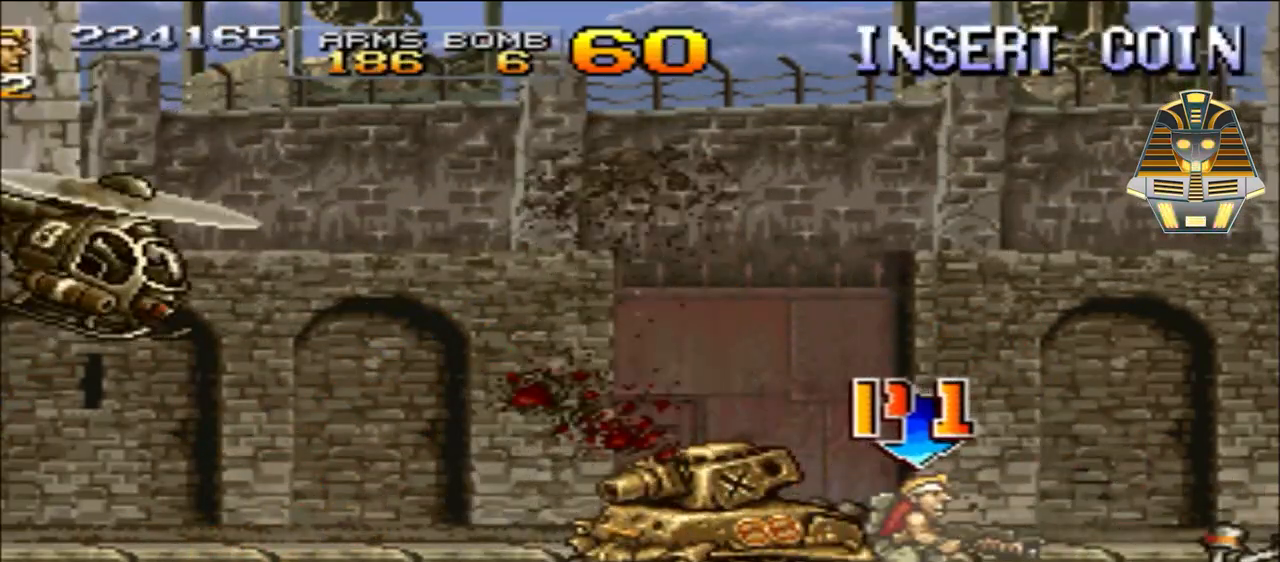
{"buttons": ["DPAD_UP", "DPAD_LEFT"], "events": [[17, "DPAD_UP", "down"], [67, "DPAD_LEFT", "down"], [267, "X", "down"], [367, "X", "up"]]}
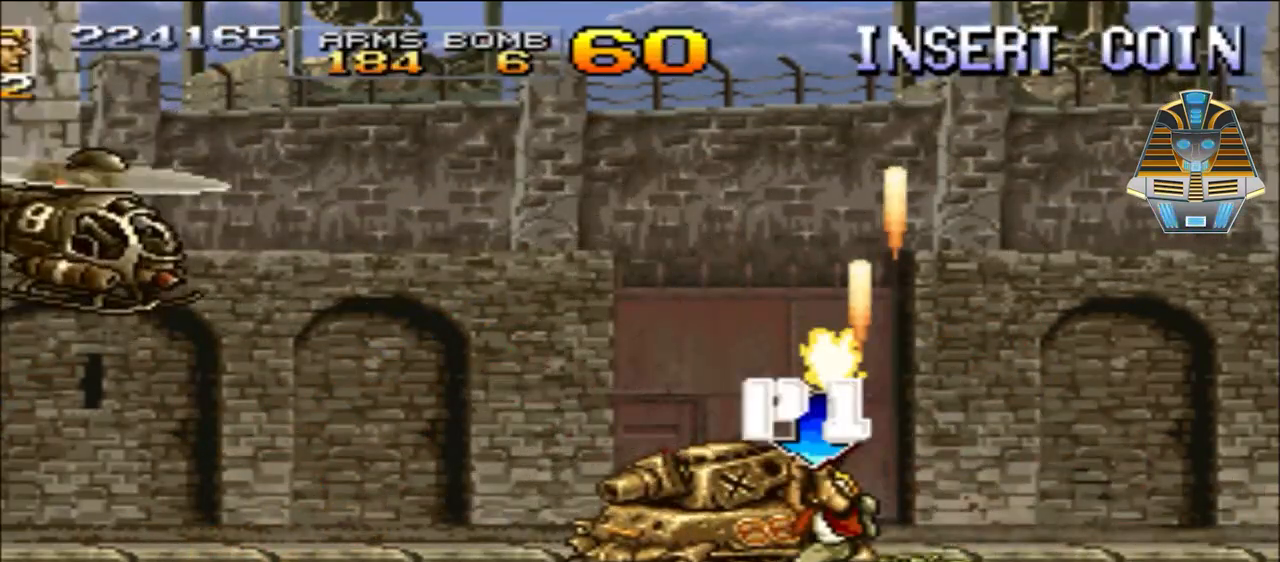
{"buttons": ["DPAD_UP", "DPAD_LEFT"], "events": [[17, "A", "down"], [67, "X", "down"], [167, "A", "up"], [417, "X", "up"]]}
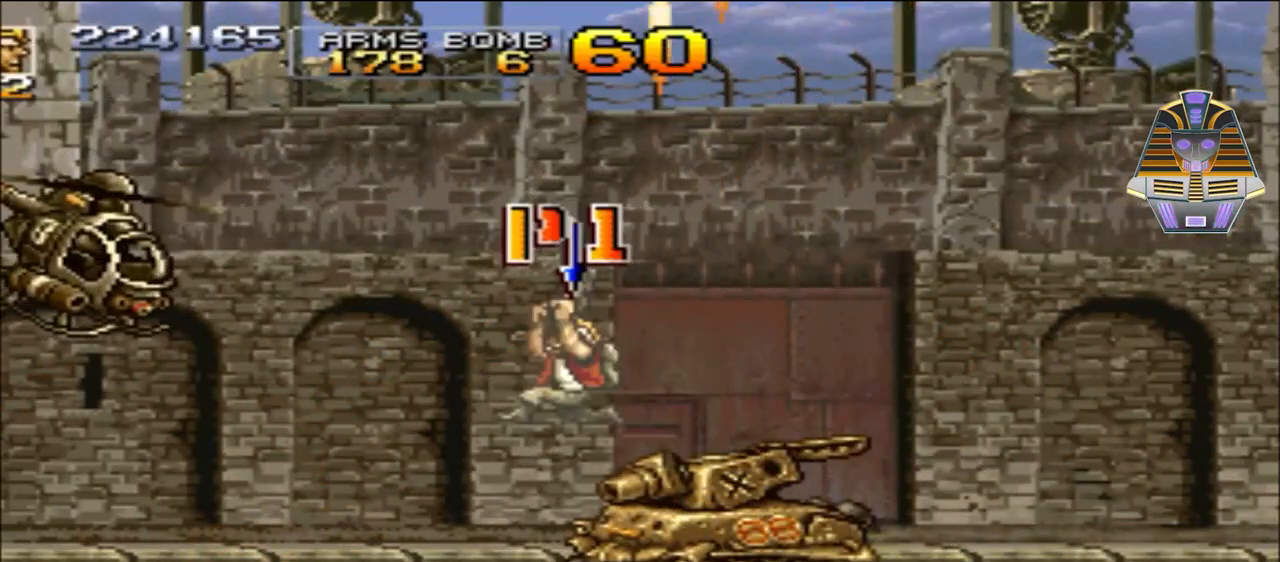
{"buttons": ["DPAD_UP", "DPAD_LEFT"], "events": [[67, "X", "down"], [217, "DPAD_UP", "up"], [217, "X", "up"], [317, "X", "down"], [367, "DPAD_UP", "down"], [467, "X", "up"]]}
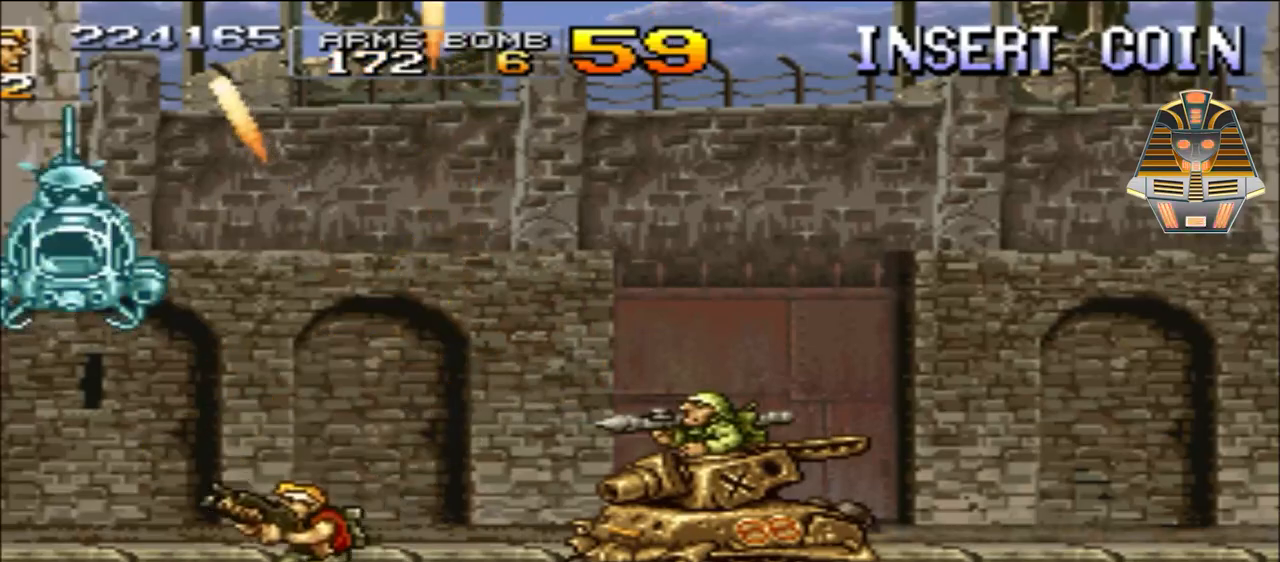
{"buttons": ["X", "DPAD_UP"], "events": [[67, "X", "down"], [217, "X", "up"], [317, "DPAD_LEFT", "up"], [317, "X", "down"], [417, "X", "up"], [500, "X", "down"]]}
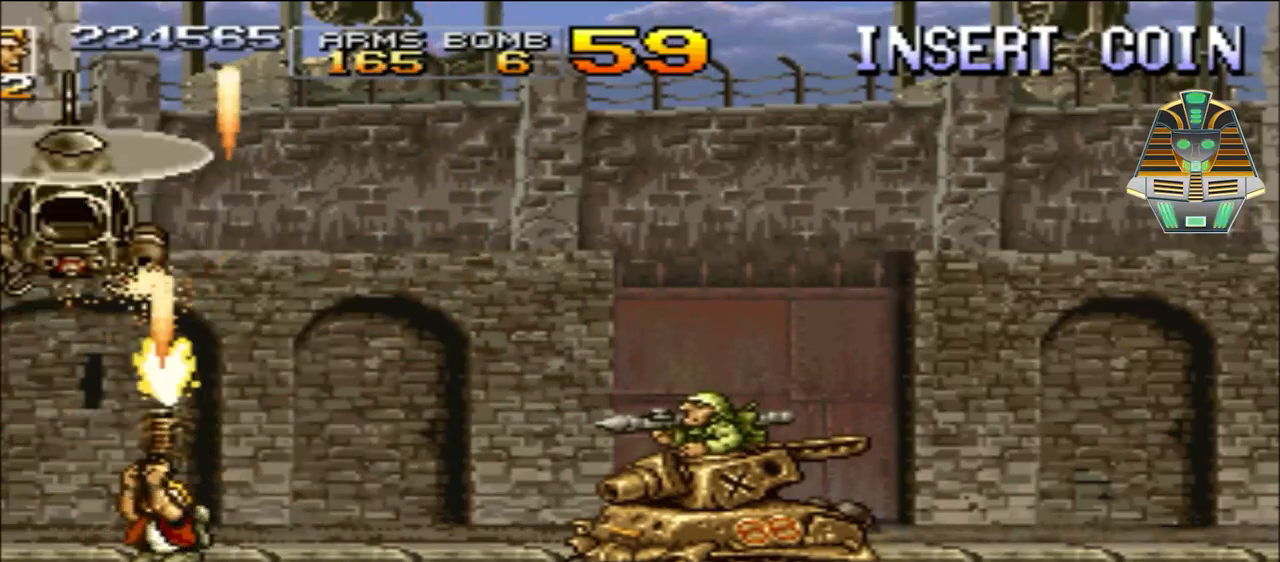
{"buttons": ["X", "DPAD_UP"], "events": [[167, "X", "up"], [267, "X", "down"], [367, "X", "up"], [467, "X", "down"]]}
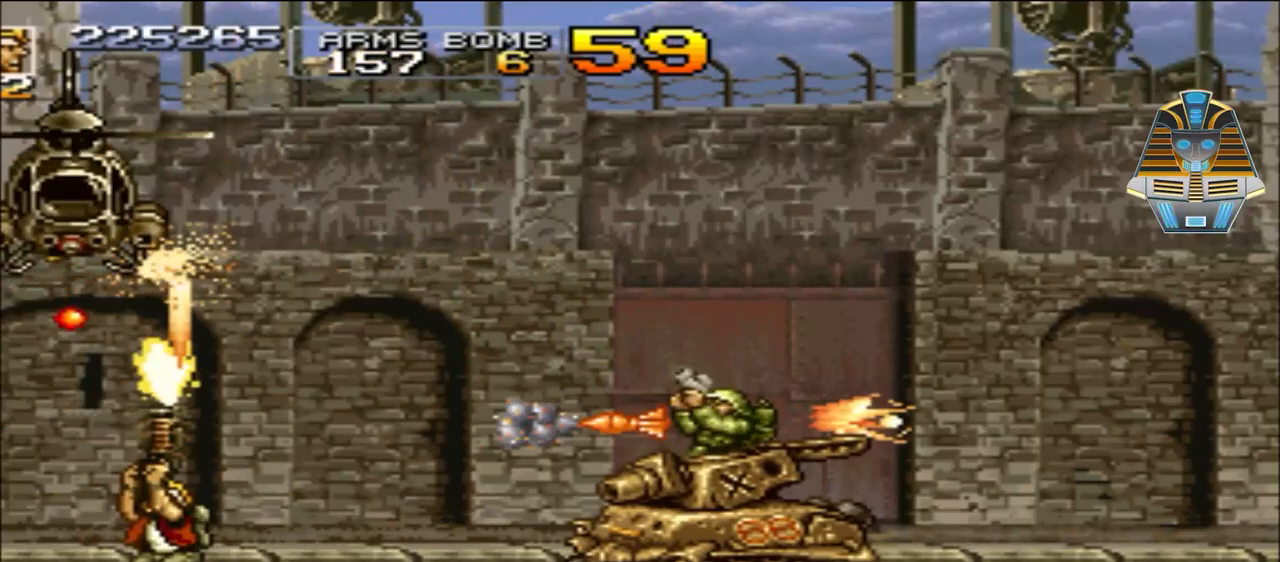
{"buttons": ["X", "DPAD_DOWN", "DPAD_RIGHT"], "events": [[17, "DPAD_RIGHT", "down"], [67, "DPAD_UP", "up"], [67, "X", "up"], [167, "X", "down"], [317, "X", "up"], [367, "DPAD_DOWN", "down"], [417, "X", "down"]]}
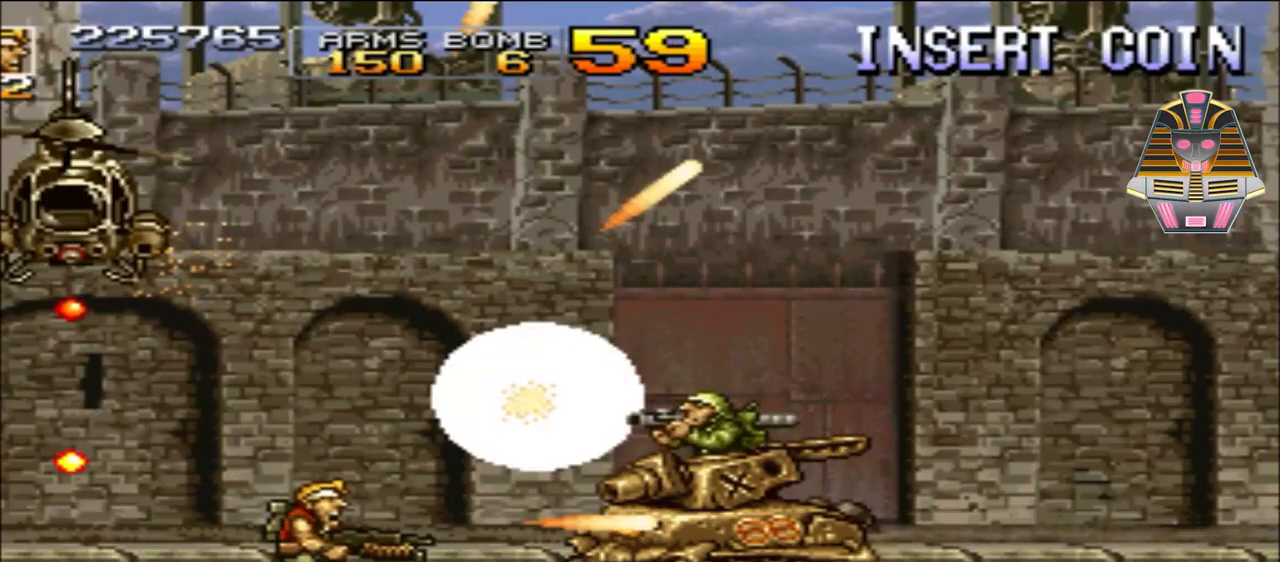
{"buttons": ["DPAD_RIGHT"], "events": [[67, "DPAD_RIGHT", "up"], [67, "X", "up"], [117, "DPAD_RIGHT", "down"], [117, "X", "down"], [317, "X", "up"], [467, "DPAD_DOWN", "up"]]}
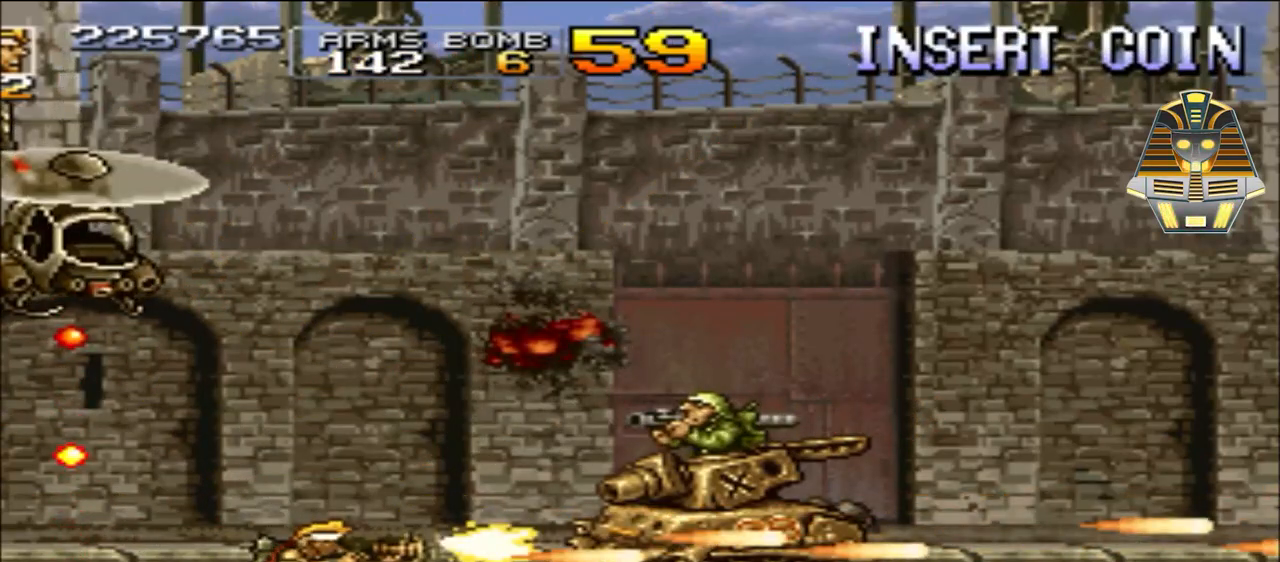
{"buttons": ["X", "DPAD_RIGHT"], "events": [[67, "DPAD_UP", "down"], [167, "X", "down"], [317, "X", "up"], [417, "X", "down"], [467, "DPAD_UP", "up"]]}
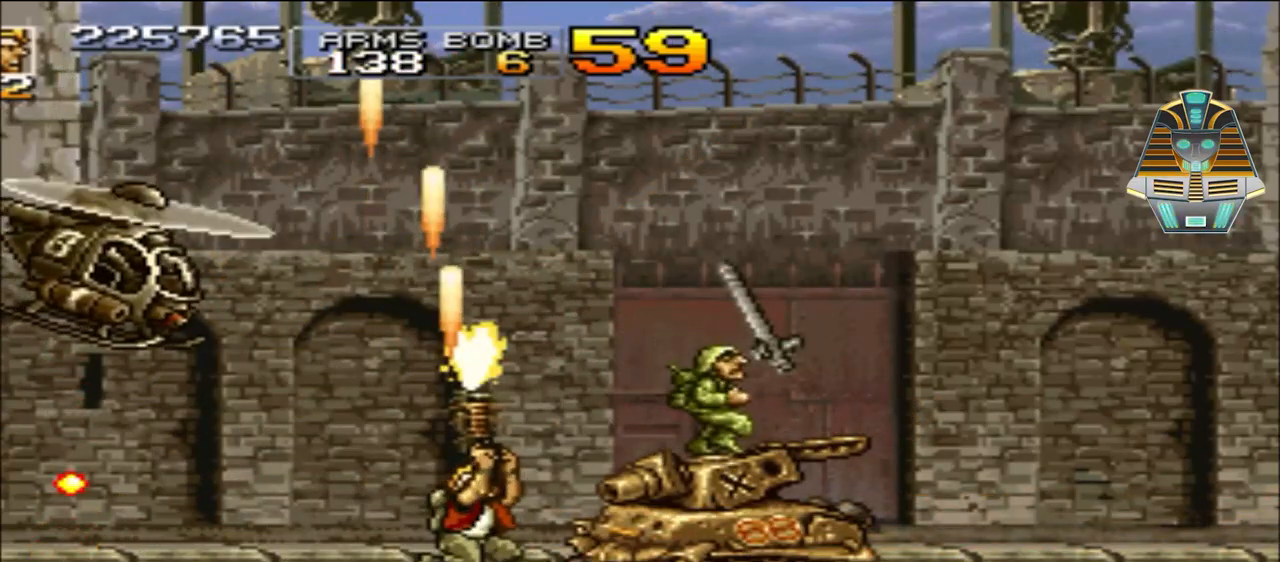
{"buttons": ["X", "DPAD_RIGHT"], "events": [[17, "X", "up"], [117, "X", "down"], [267, "X", "up"], [367, "X", "down"]]}
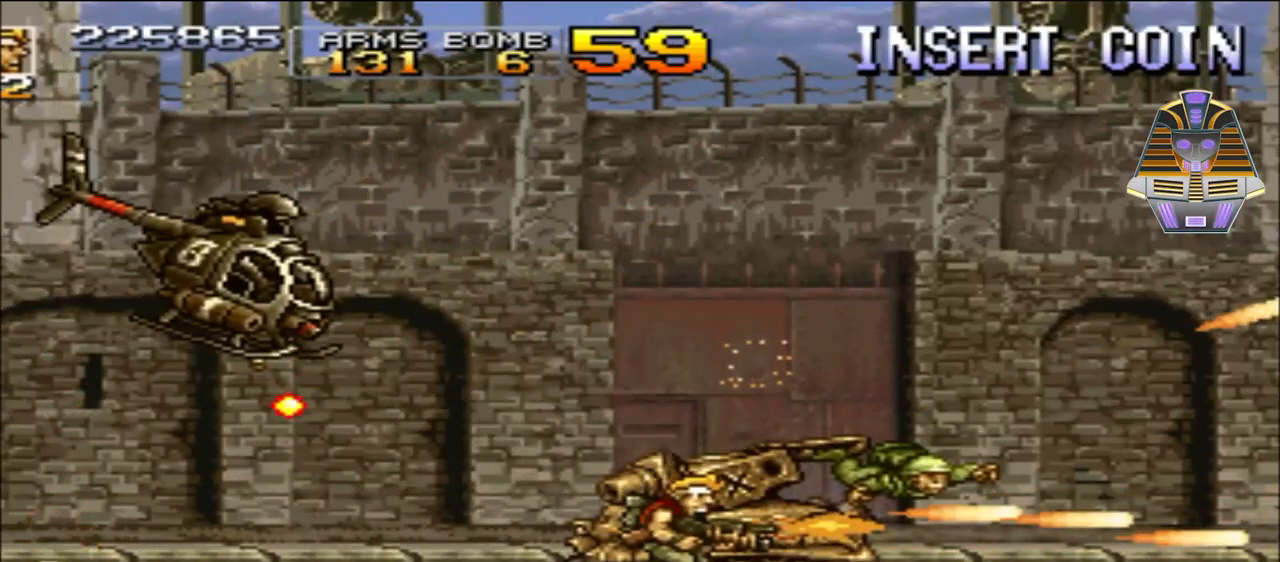
{"buttons": ["DPAD_UP"], "events": [[17, "X", "up"], [67, "X", "down"], [217, "X", "up"], [317, "DPAD_UP", "down"], [317, "X", "down"], [417, "DPAD_RIGHT", "up"], [467, "X", "up"]]}
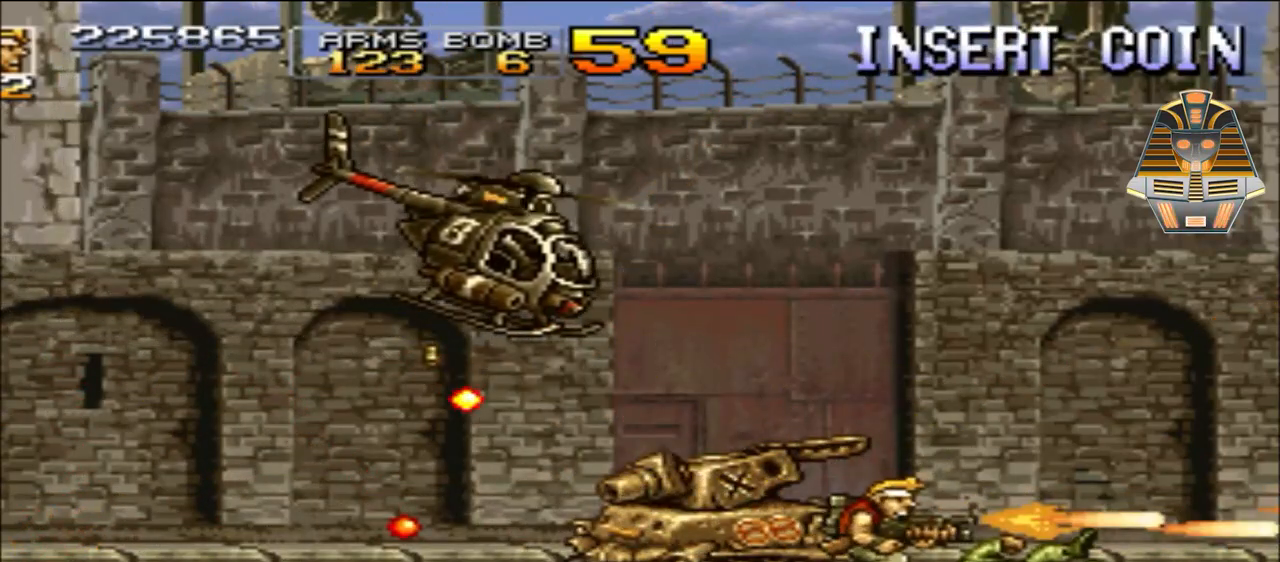
{"buttons": ["DPAD_UP", "DPAD_RIGHT"], "events": [[67, "DPAD_RIGHT", "down"], [67, "X", "down"], [167, "X", "up"], [317, "X", "down"], [417, "X", "up"]]}
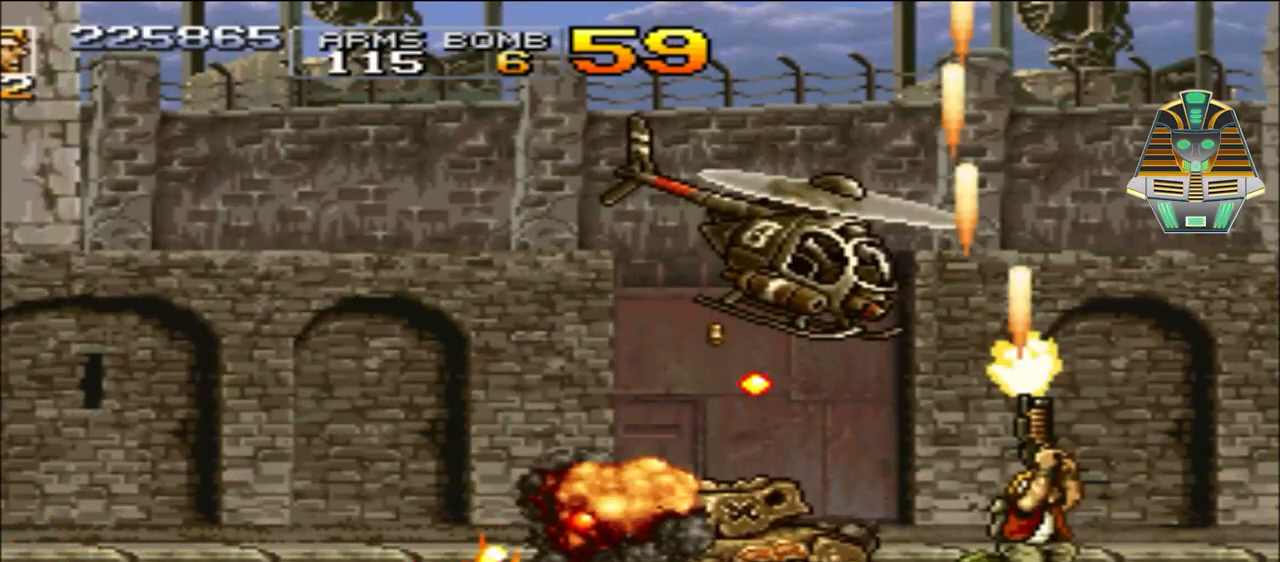
{"buttons": ["DPAD_UP", "DPAD_RIGHT"], "events": [[17, "DPAD_RIGHT", "up"], [67, "X", "down"], [167, "DPAD_RIGHT", "down"], [167, "X", "up"], [267, "X", "down"], [417, "X", "up"]]}
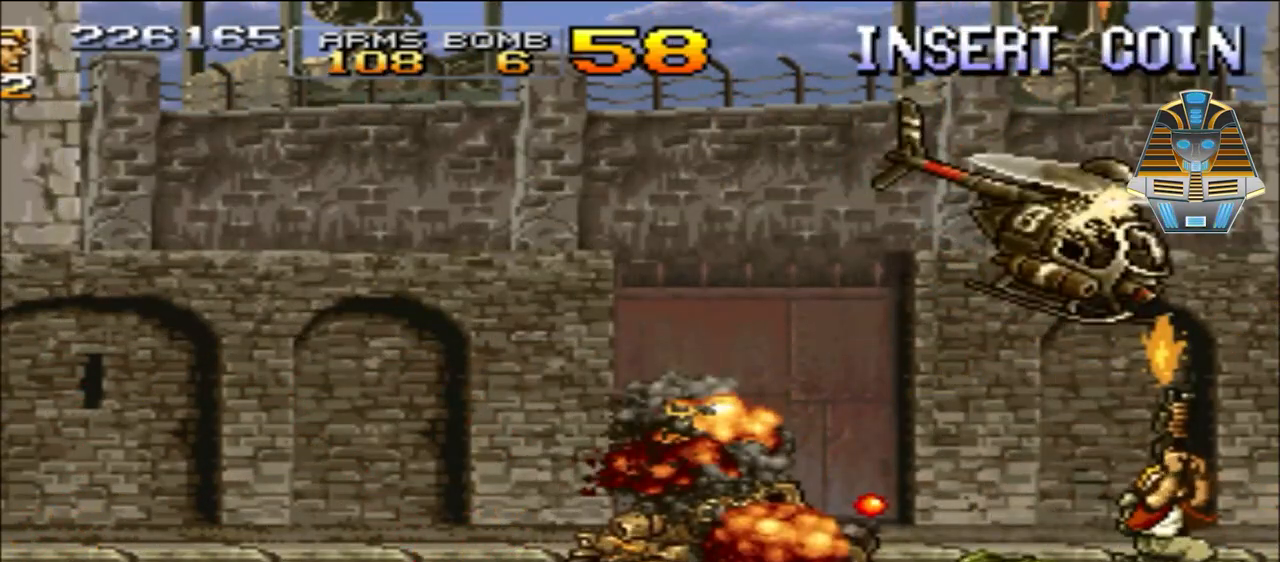
{"buttons": ["X", "DPAD_UP", "DPAD_LEFT"], "events": [[17, "X", "down"], [167, "X", "up"], [267, "X", "down"], [350, "DPAD_RIGHT", "up"], [417, "DPAD_LEFT", "down"], [417, "X", "up"], [467, "X", "down"]]}
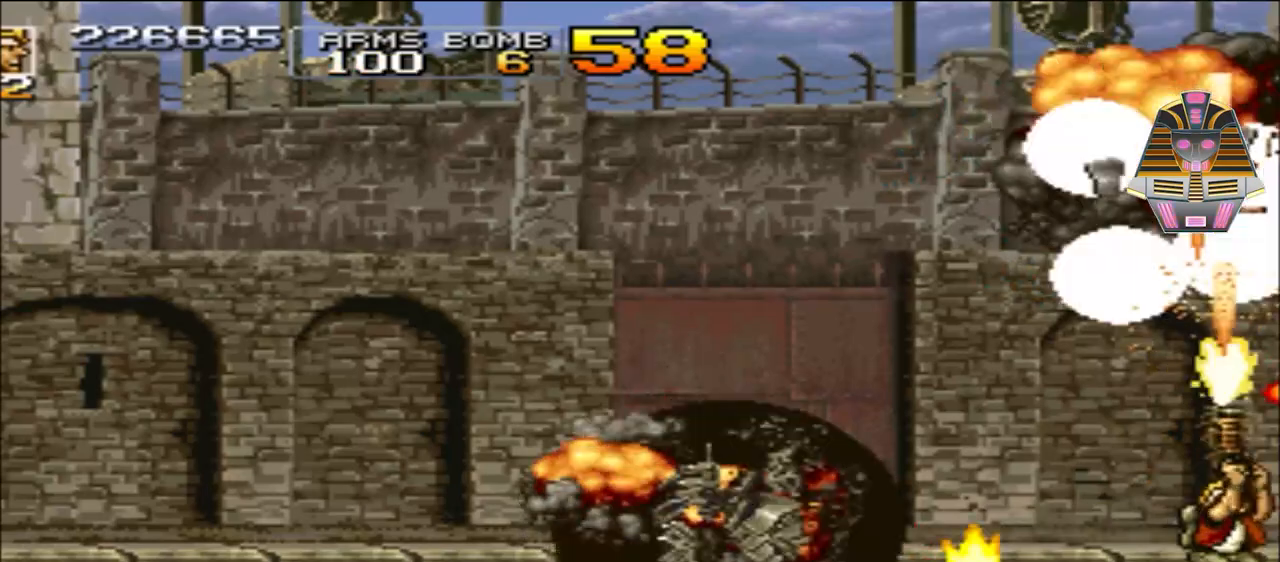
{"buttons": ["DPAD_LEFT"], "events": [[17, "DPAD_LEFT", "up"], [117, "X", "up"], [217, "DPAD_LEFT", "down"], [217, "X", "down"], [367, "DPAD_UP", "up"], [367, "X", "up"]]}
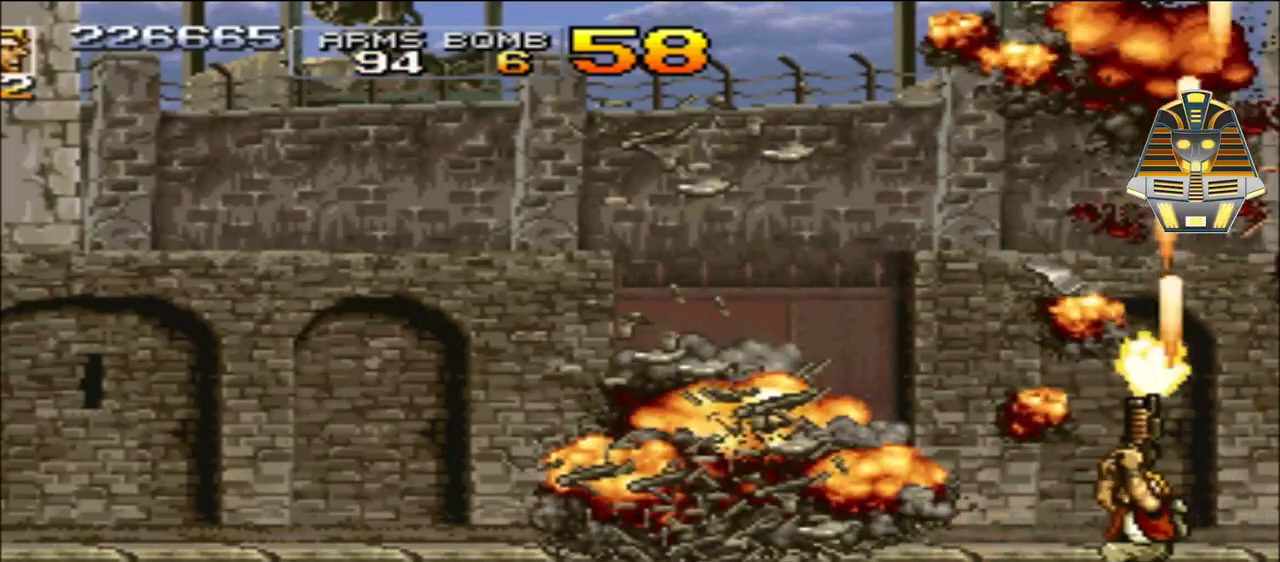
{"buttons": ["DPAD_LEFT"], "events": []}
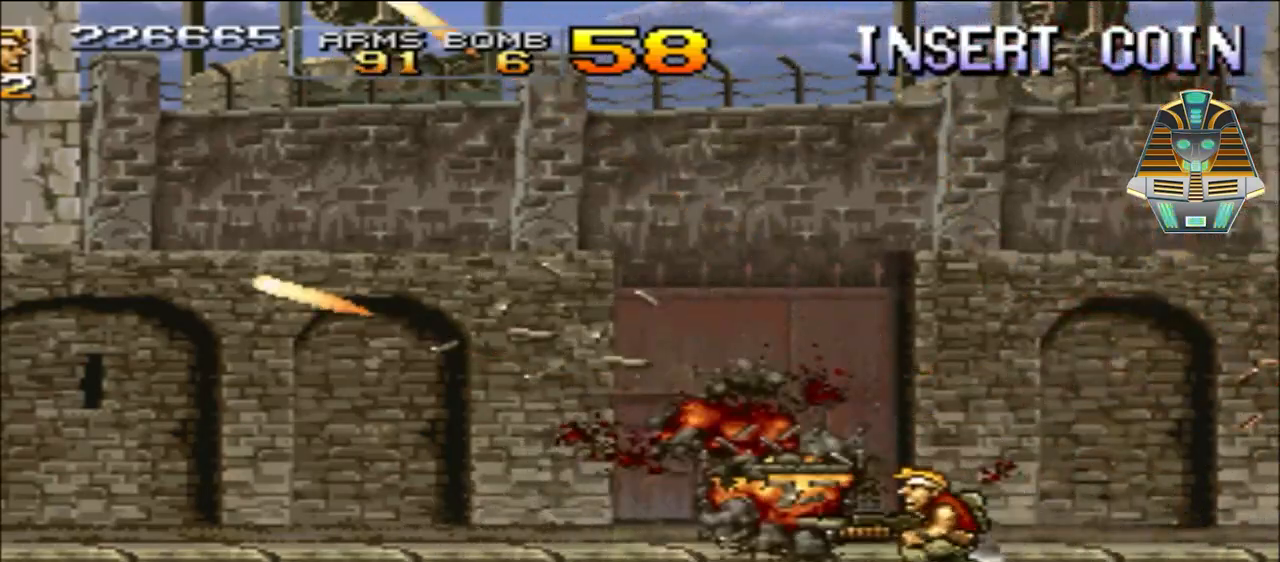
{"buttons": ["A", "DPAD_LEFT"], "events": [[367, "A", "down"]]}
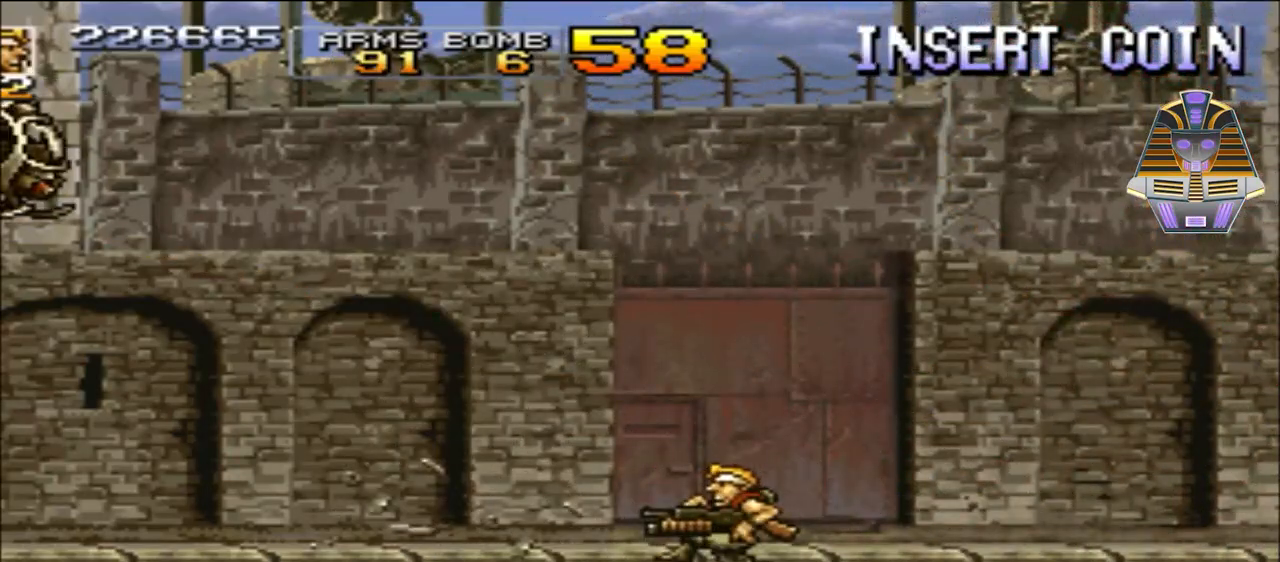
{"buttons": ["DPAD_UP", "DPAD_LEFT"], "events": [[67, "DPAD_DOWN", "down"], [117, "DPAD_LEFT", "up"], [167, "DPAD_RIGHT", "down"], [267, "DPAD_DOWN", "up"], [317, "A", "up"], [417, "DPAD_LEFT", "down"], [417, "DPAD_RIGHT", "up"], [417, "DPAD_UP", "down"]]}
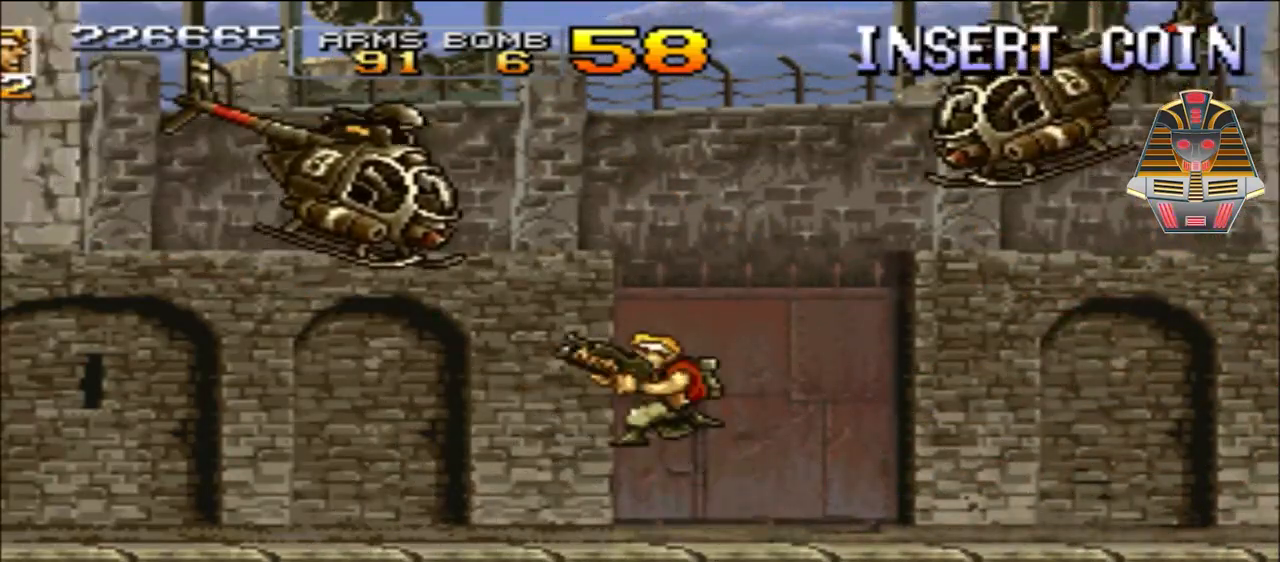
{"buttons": ["DPAD_UP", "DPAD_LEFT"], "events": [[67, "X", "down"], [217, "X", "up"], [317, "X", "down"], [417, "X", "up"]]}
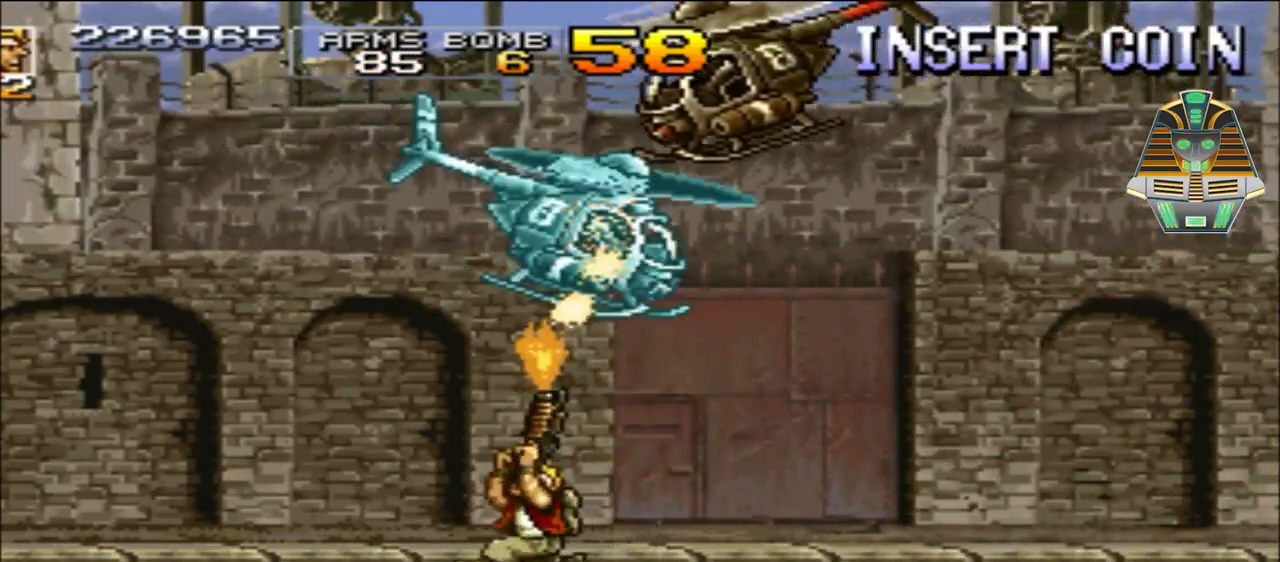
{"buttons": ["X", "DPAD_UP", "DPAD_RIGHT"], "events": [[17, "X", "down"], [117, "DPAD_LEFT", "up"], [117, "X", "up"], [217, "DPAD_RIGHT", "down"], [217, "X", "down"], [317, "X", "up"], [417, "X", "down"]]}